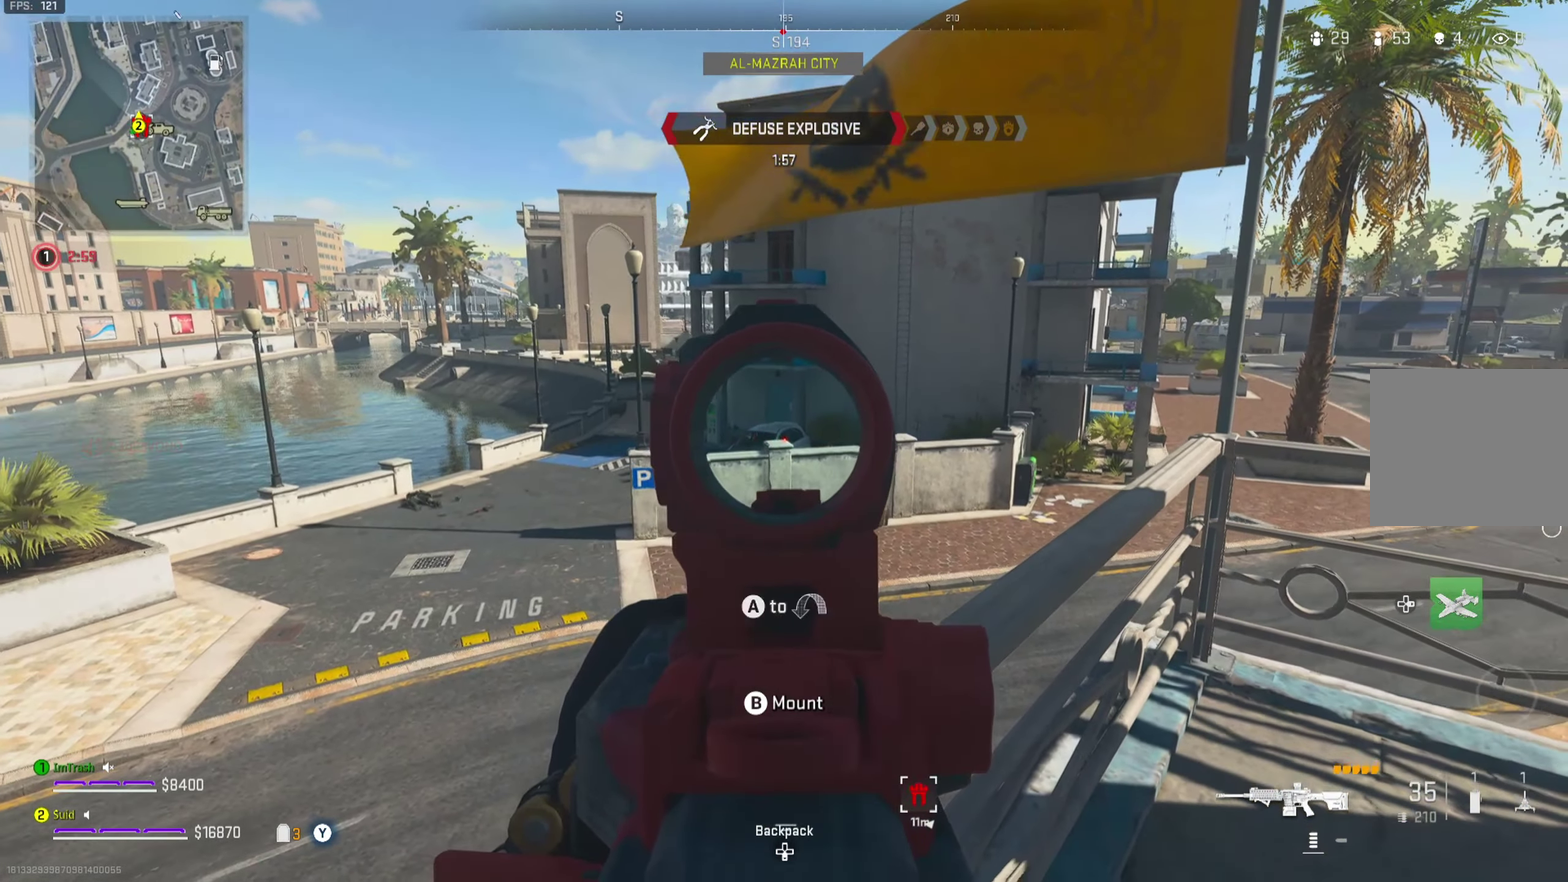
Gameplay with a controller (Xbox layout); each line is a JSON object with the inputs held at the frame after it (dt_ms = milliseconds from this image to that frame). "button_events" lists button changes between this image and that frame as [ms after this image, input, new state], when the widget could be followed in between (sticks are given only as held states).
{"dt_ms": 401, "buttons": ["L2"], "left_stick": "center", "right_stick": "center", "button_events": []}
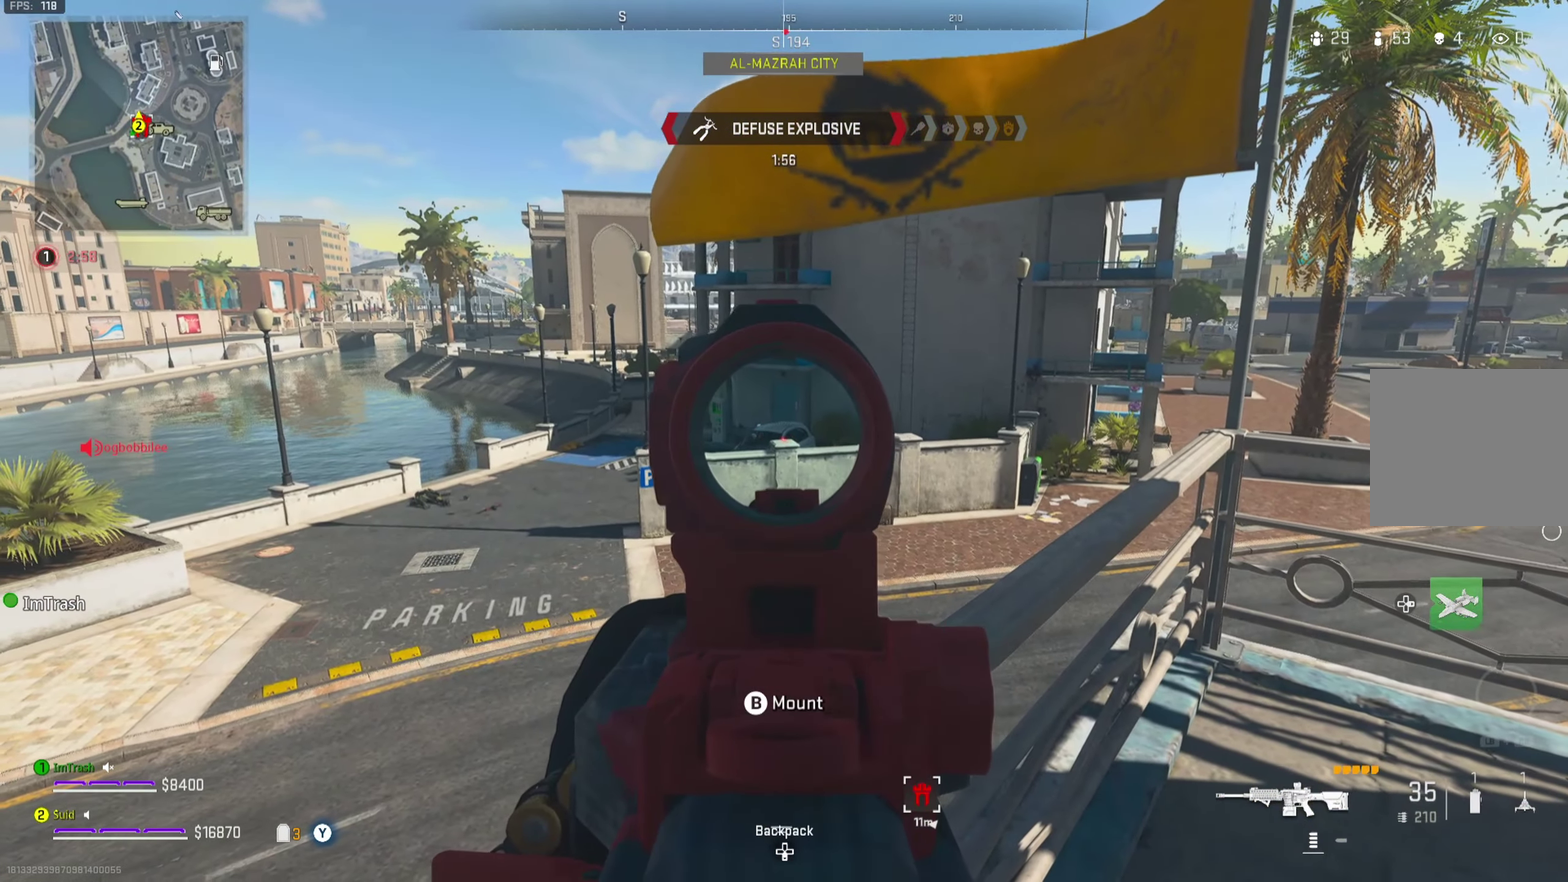
{"dt_ms": 300, "buttons": ["L2"], "left_stick": "left", "right_stick": "center", "button_events": []}
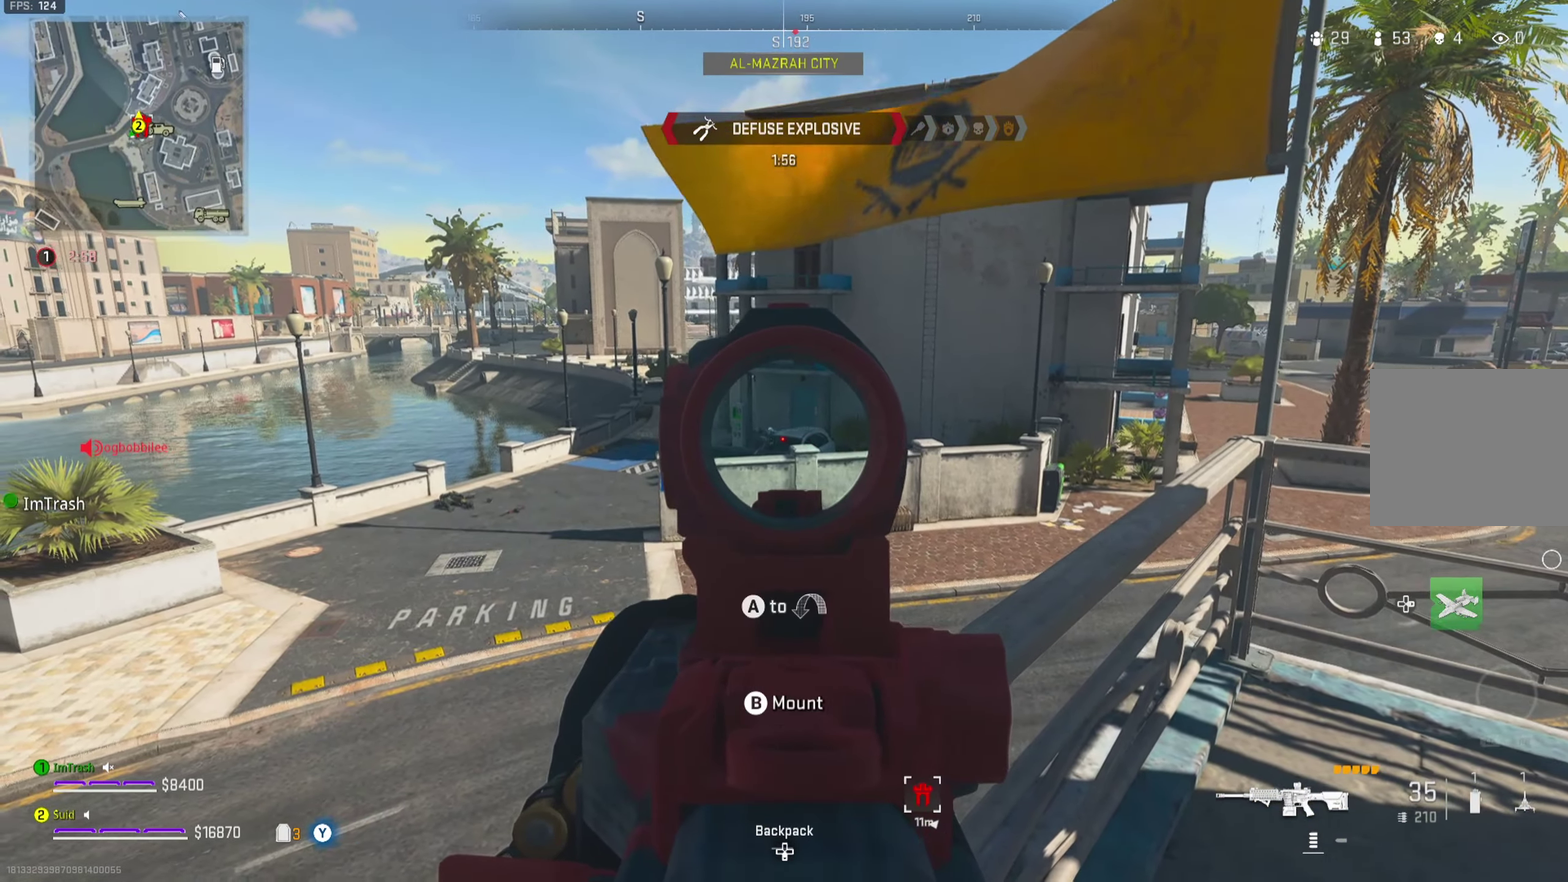
{"dt_ms": 700, "buttons": ["L2", "R2"], "left_stick": "right", "right_stick": "down", "button_events": [[233, "R2", "down"]]}
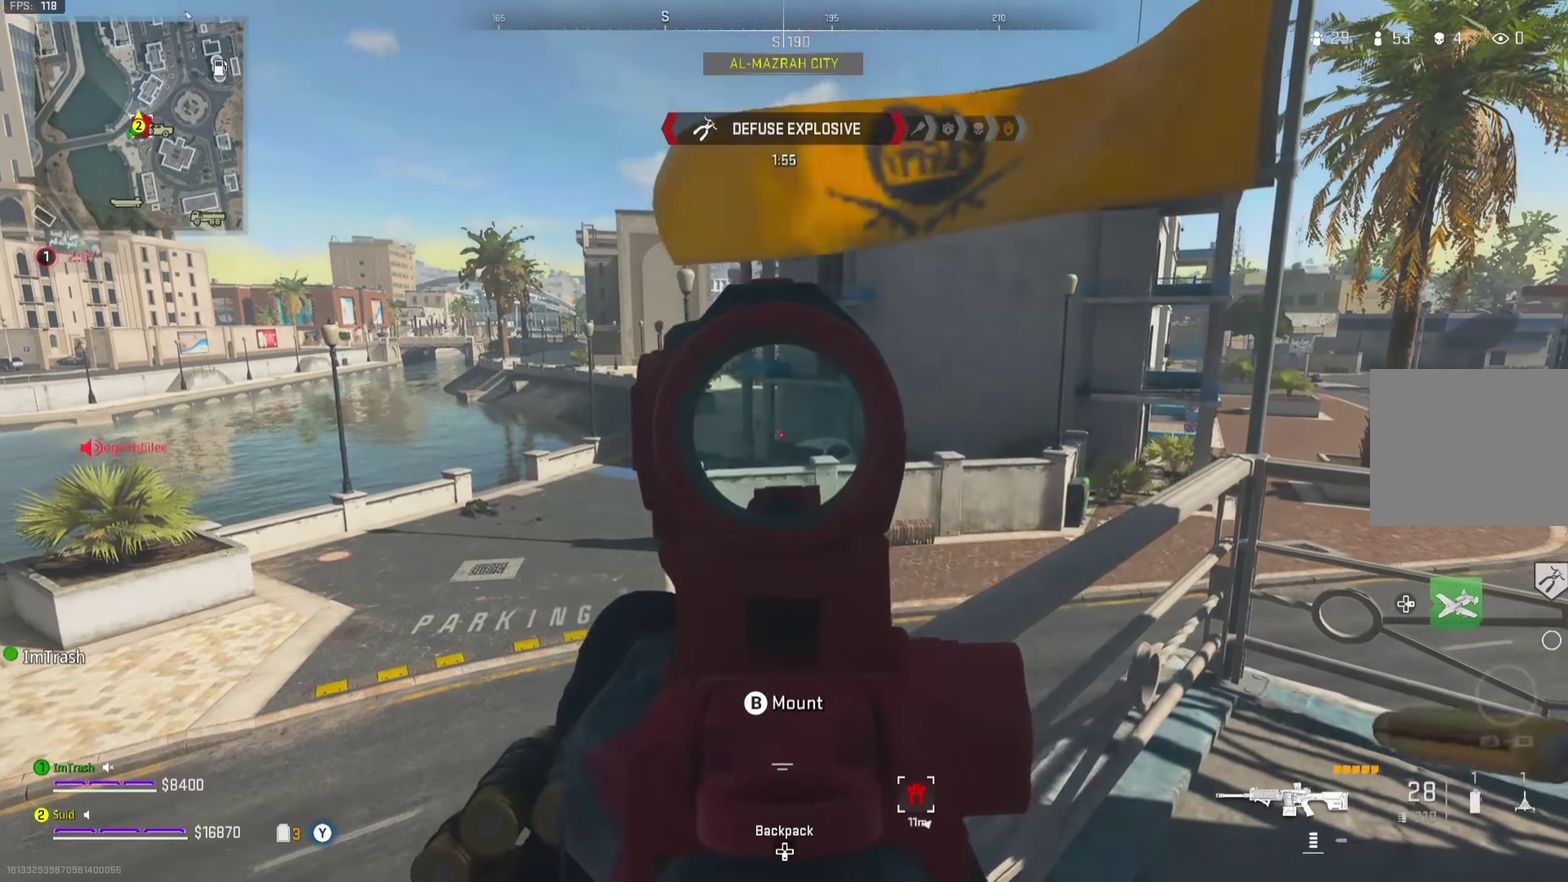
{"dt_ms": 700, "buttons": ["L2"], "left_stick": "left", "right_stick": "center", "button_events": [[300, "R2", "up"]]}
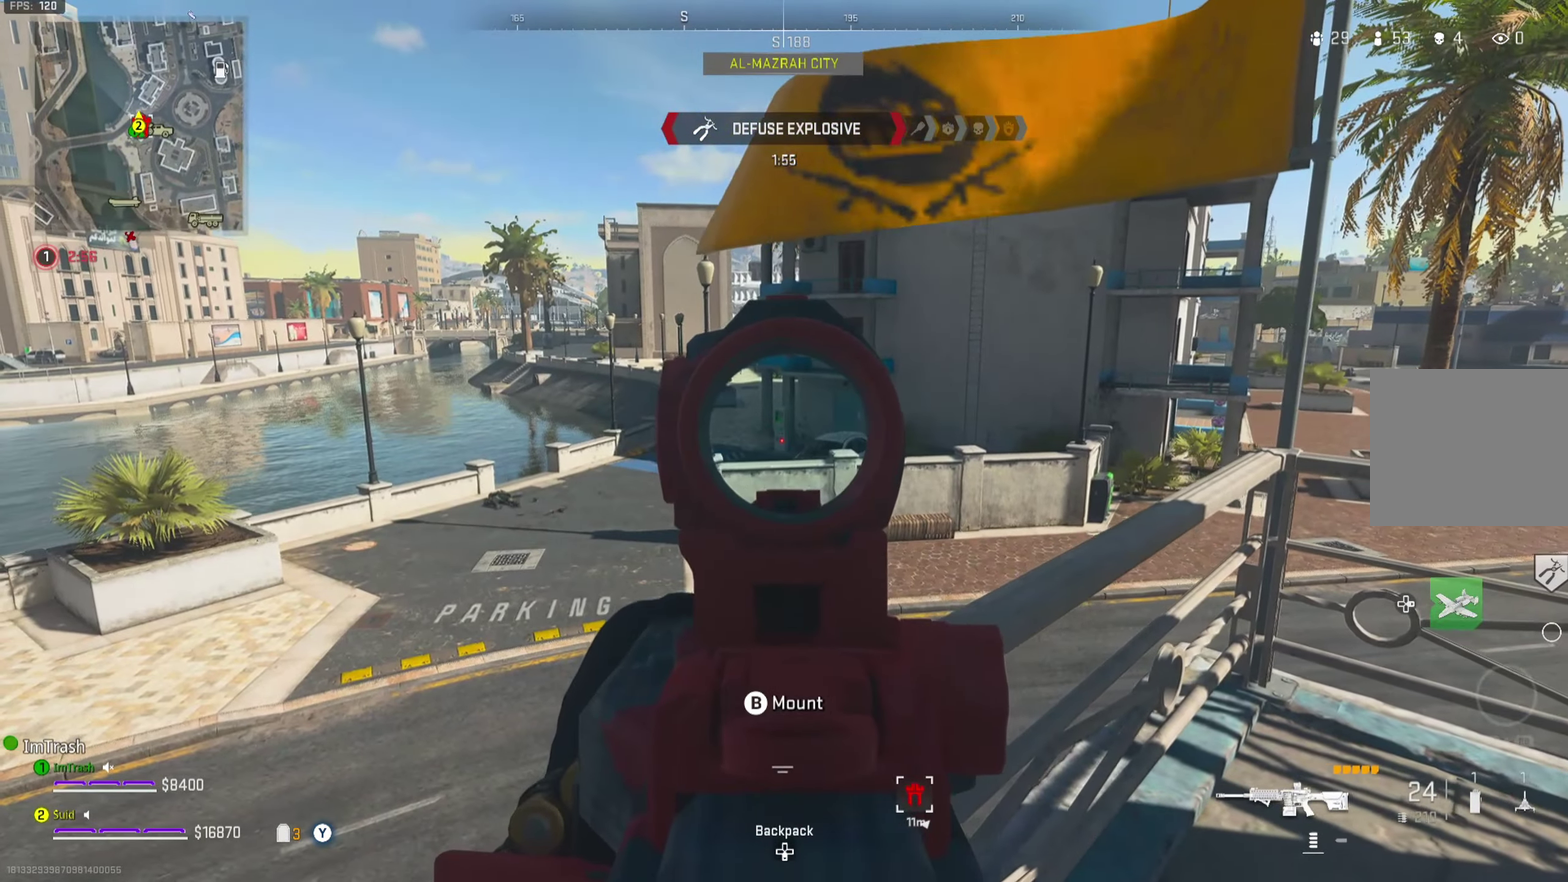
{"dt_ms": 301, "buttons": ["A", "L3"], "left_stick": "up-left", "right_stick": "center"}
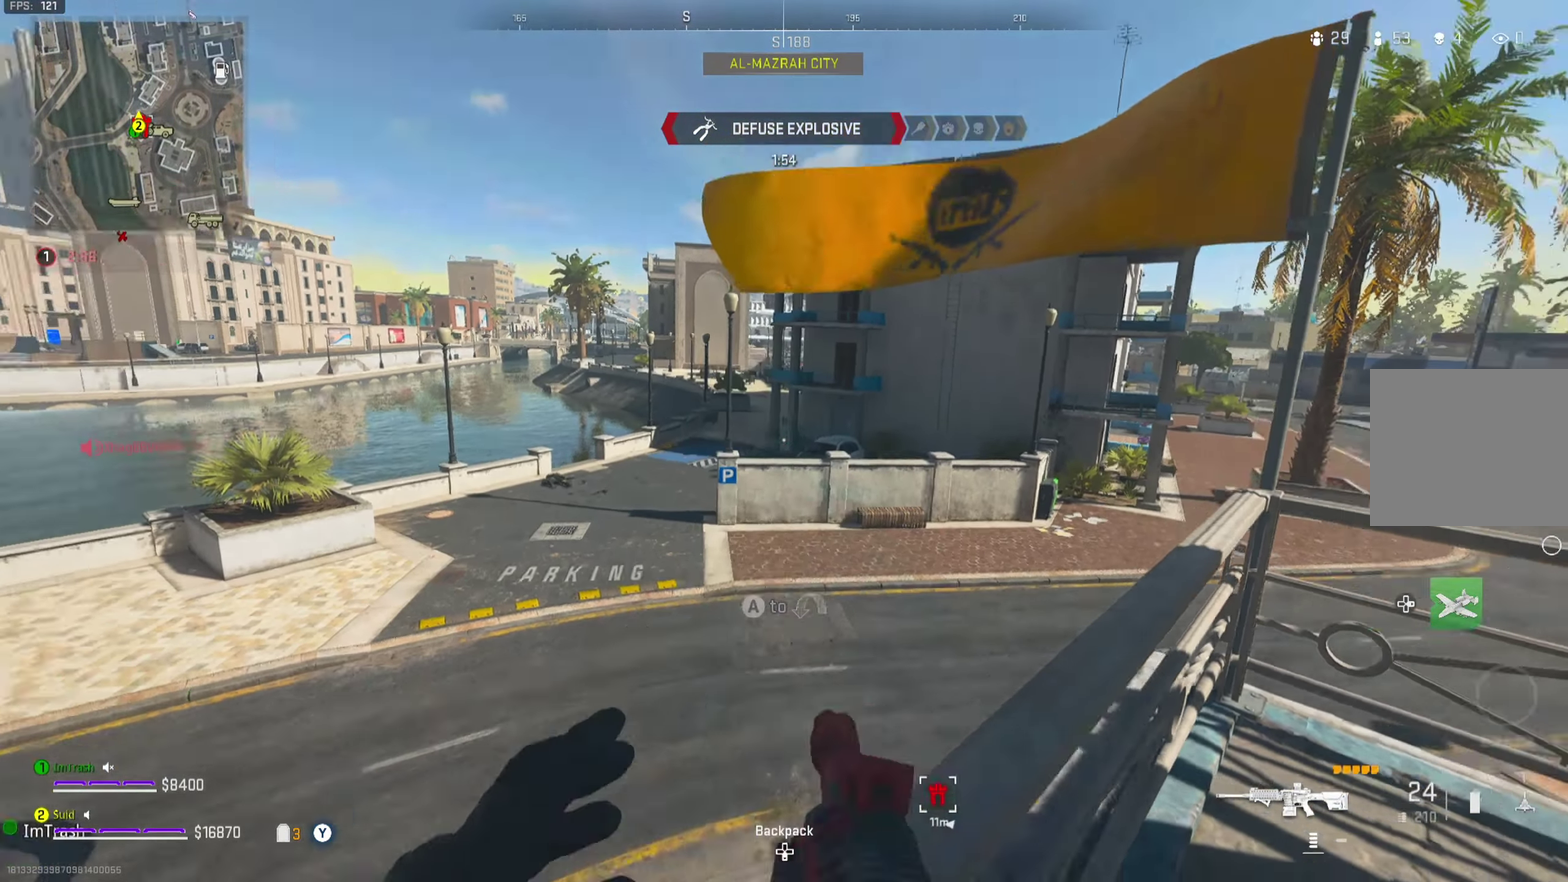
{"dt_ms": 500, "buttons": [], "left_stick": "up-left", "right_stick": "center"}
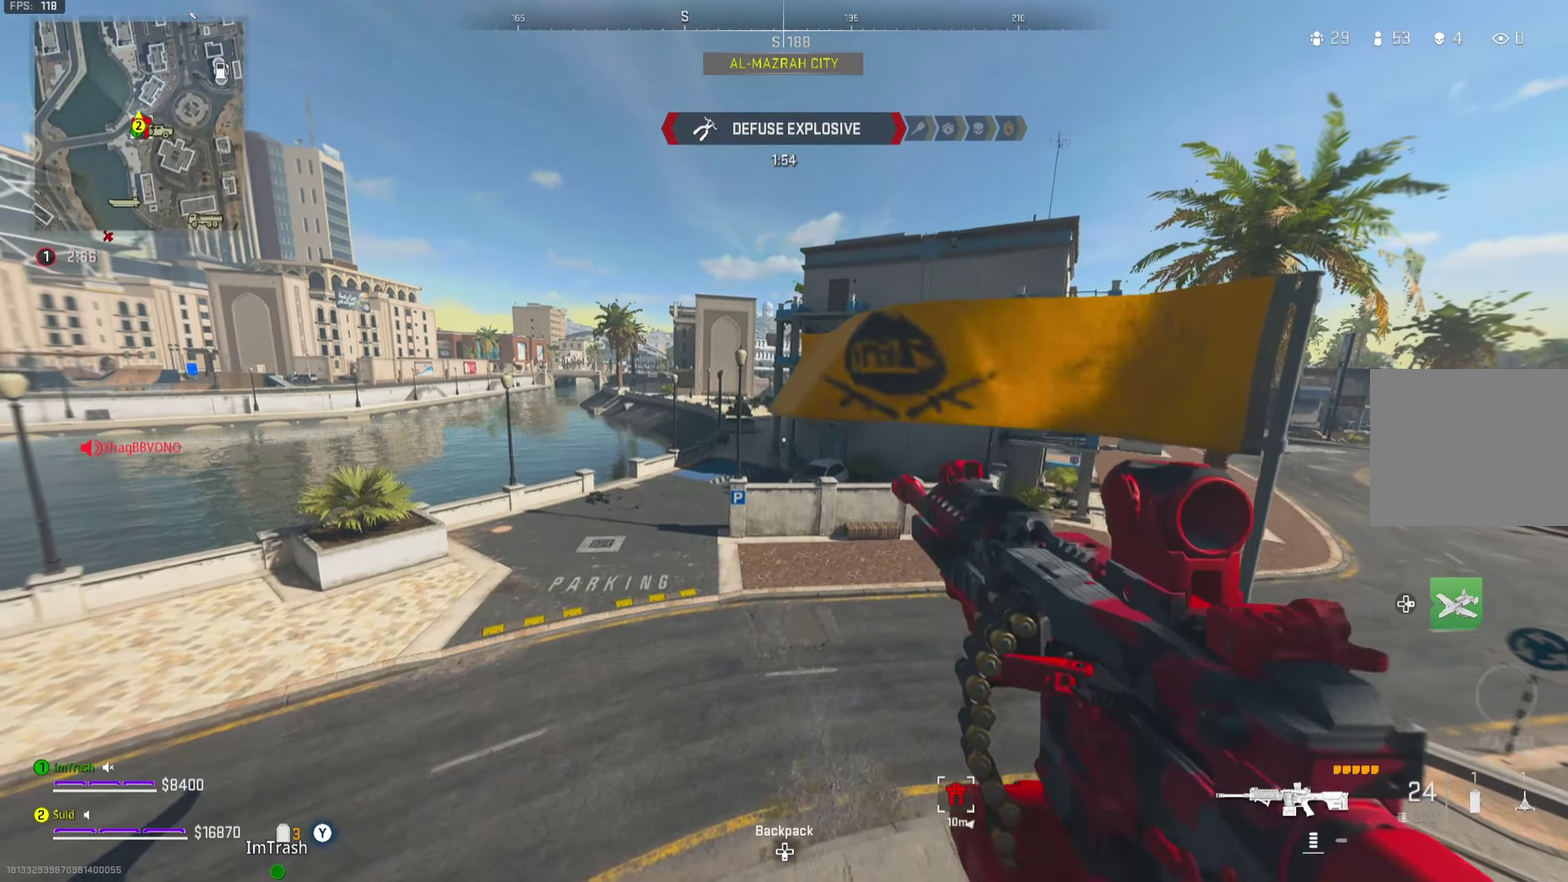
{"dt_ms": 701, "buttons": [], "left_stick": "left", "right_stick": "up-left"}
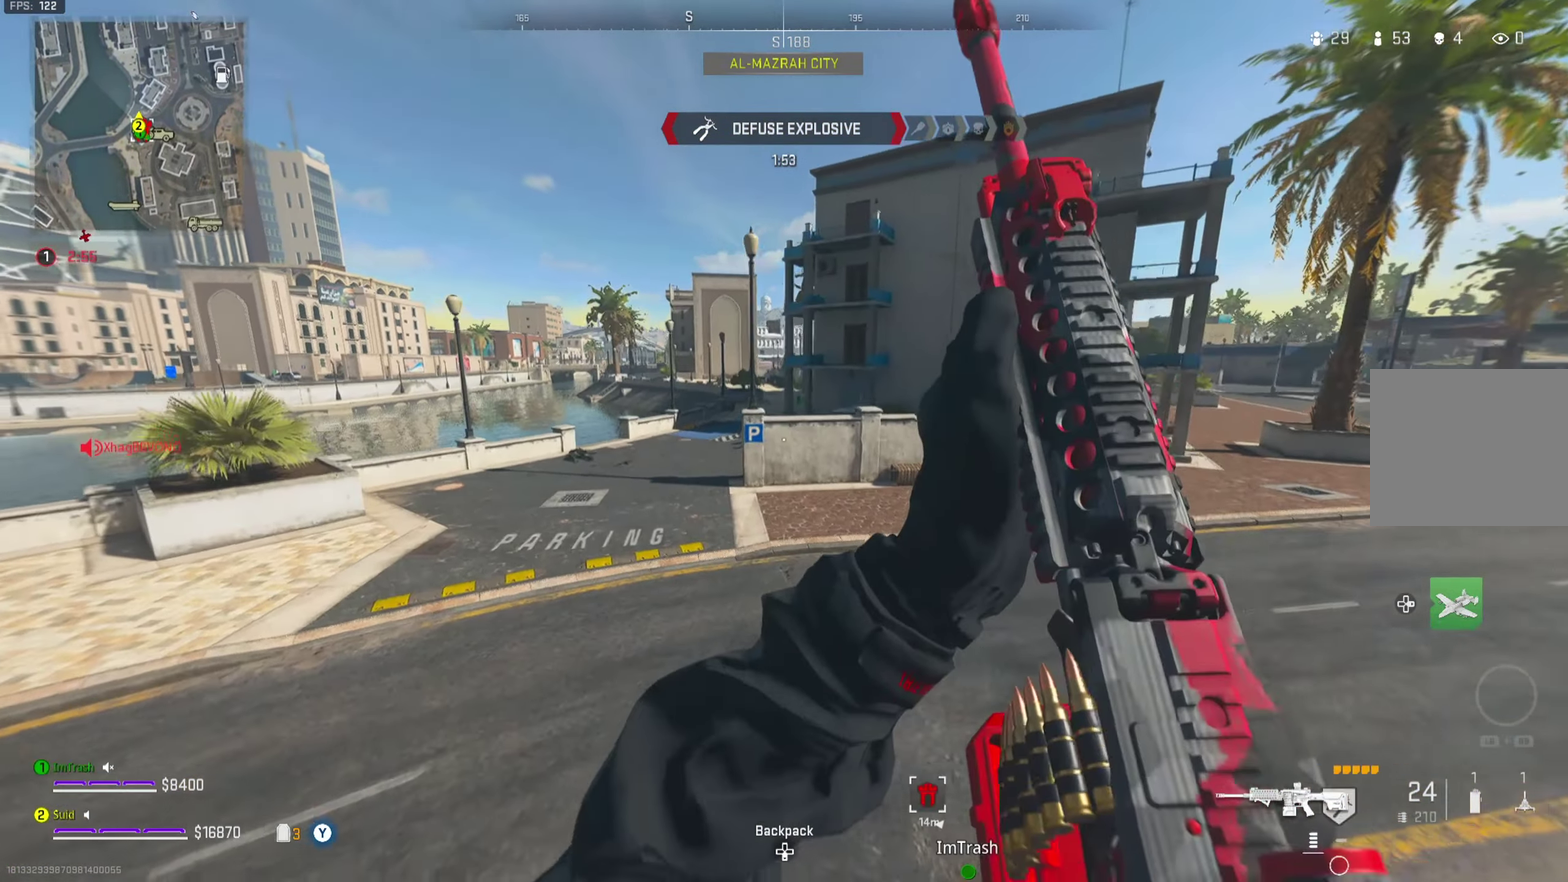
{"dt_ms": 300, "buttons": [], "left_stick": "up-left", "right_stick": "up-left"}
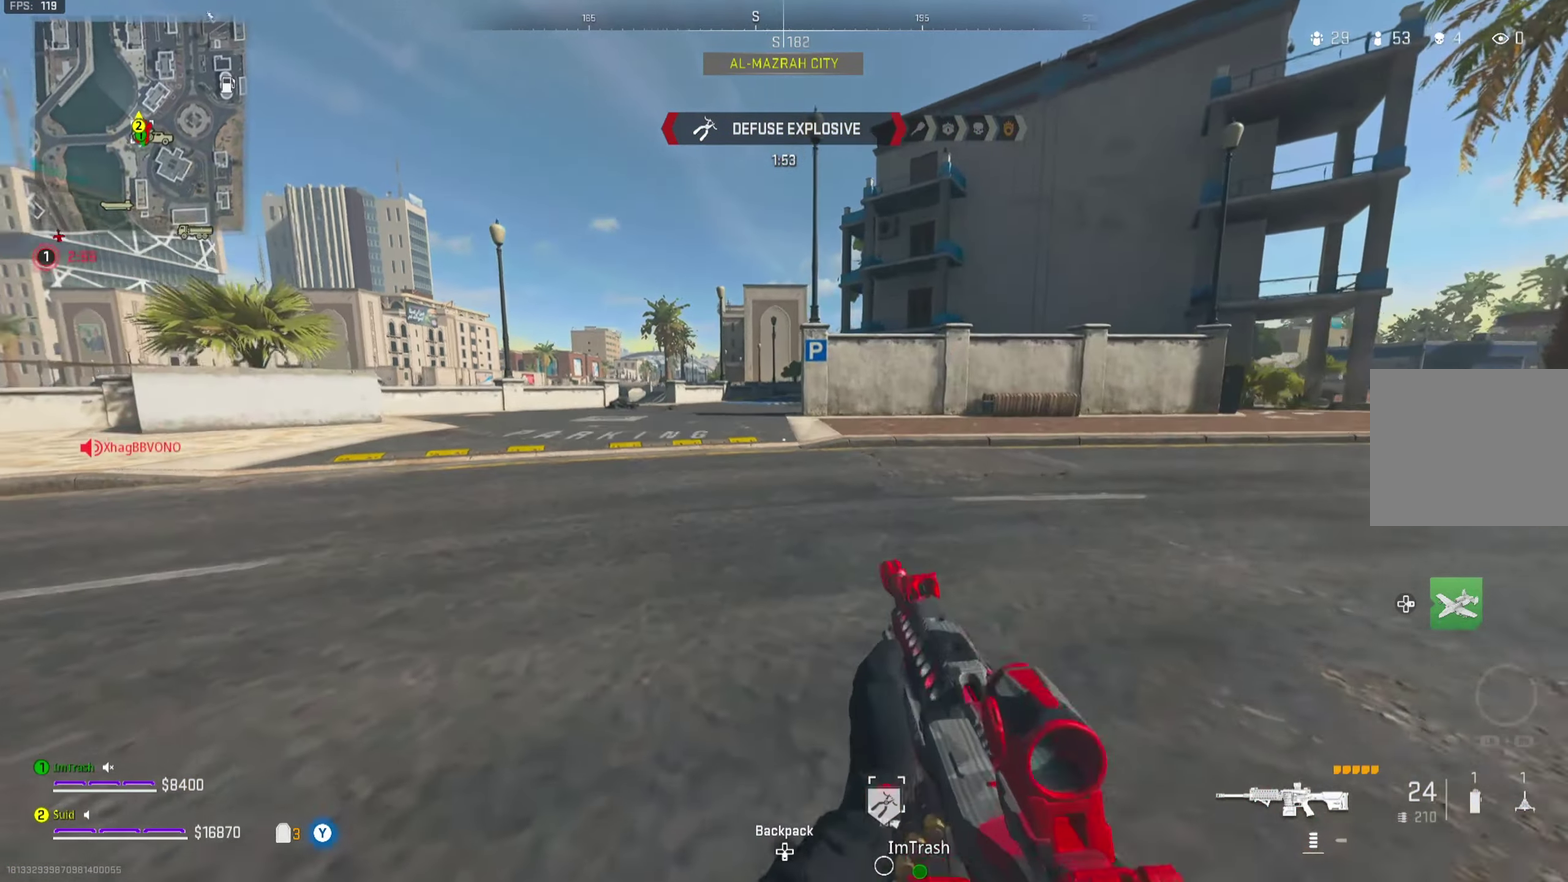
{"dt_ms": 401, "buttons": ["L3"], "left_stick": "up-left", "right_stick": "center"}
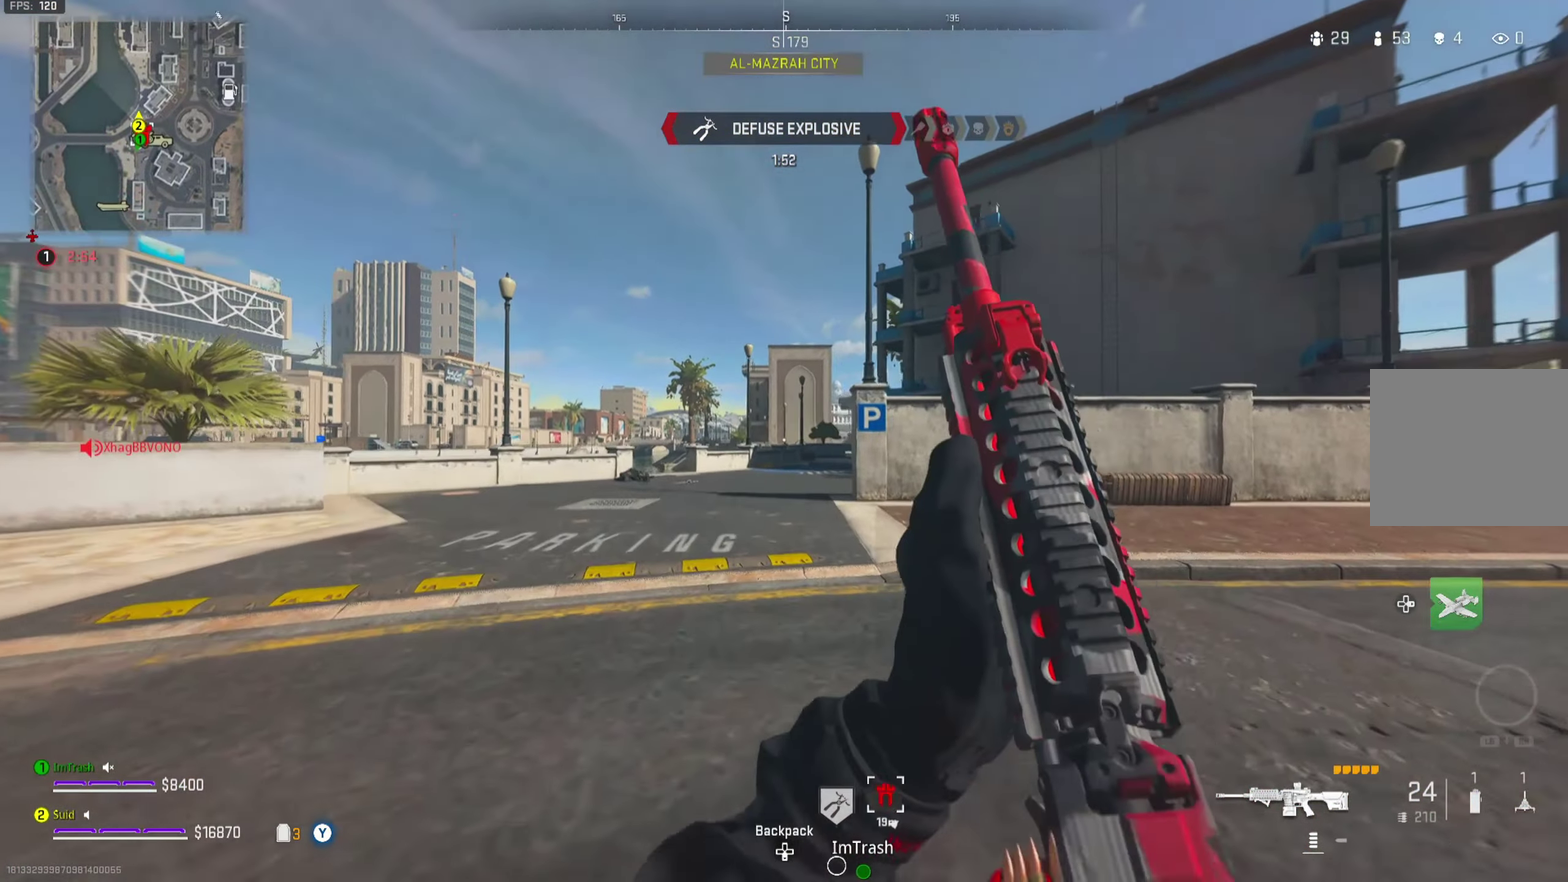
{"dt_ms": 800, "buttons": [], "left_stick": "left", "right_stick": "center"}
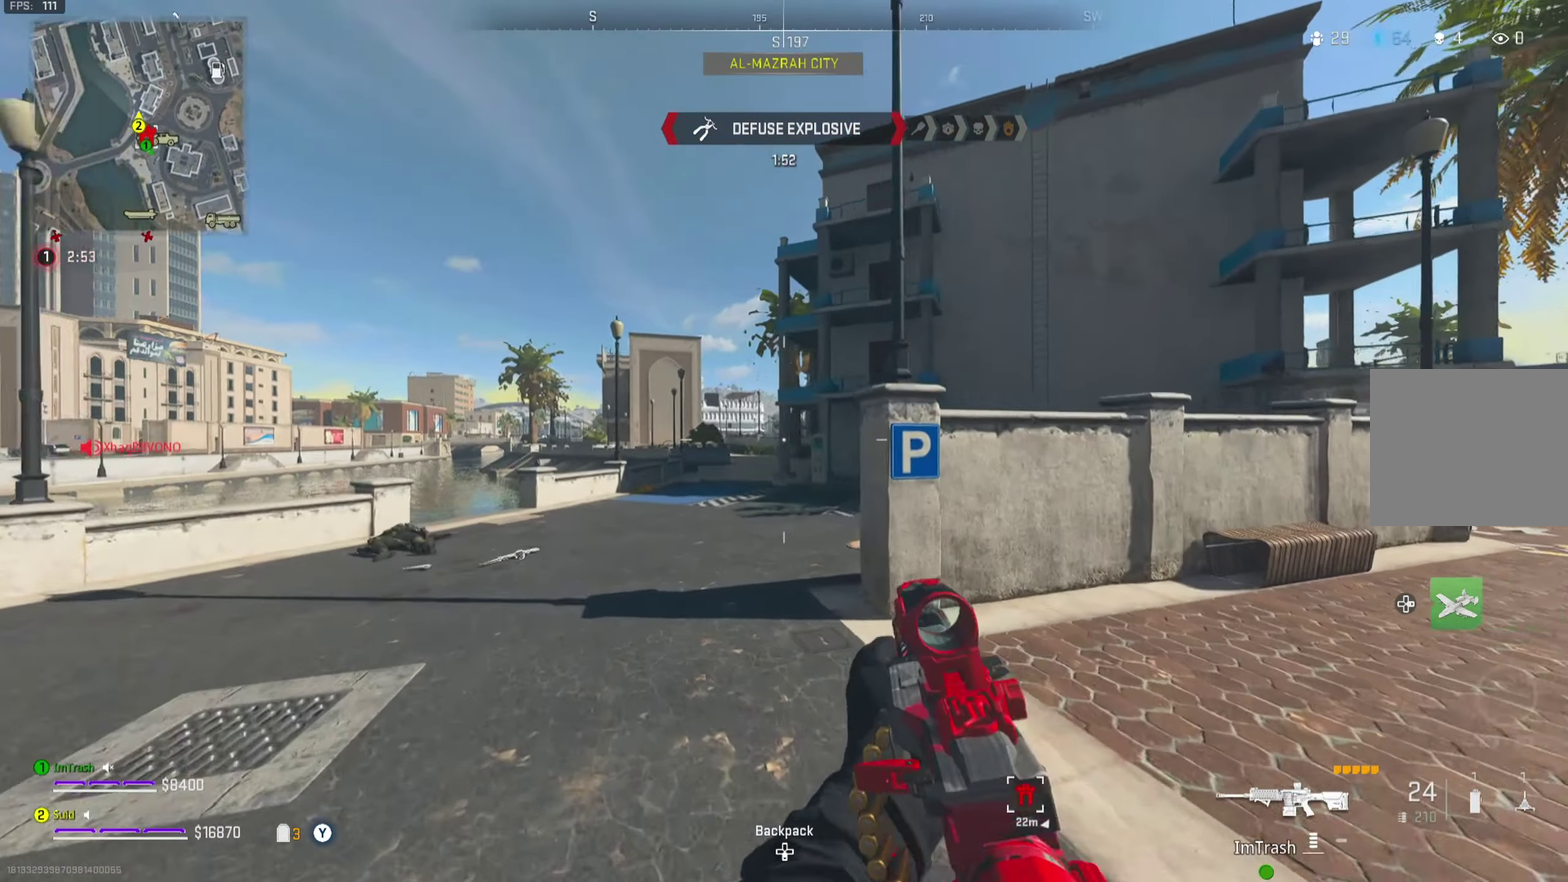
{"dt_ms": 301, "buttons": [], "left_stick": "up-left", "right_stick": "center", "button_events": []}
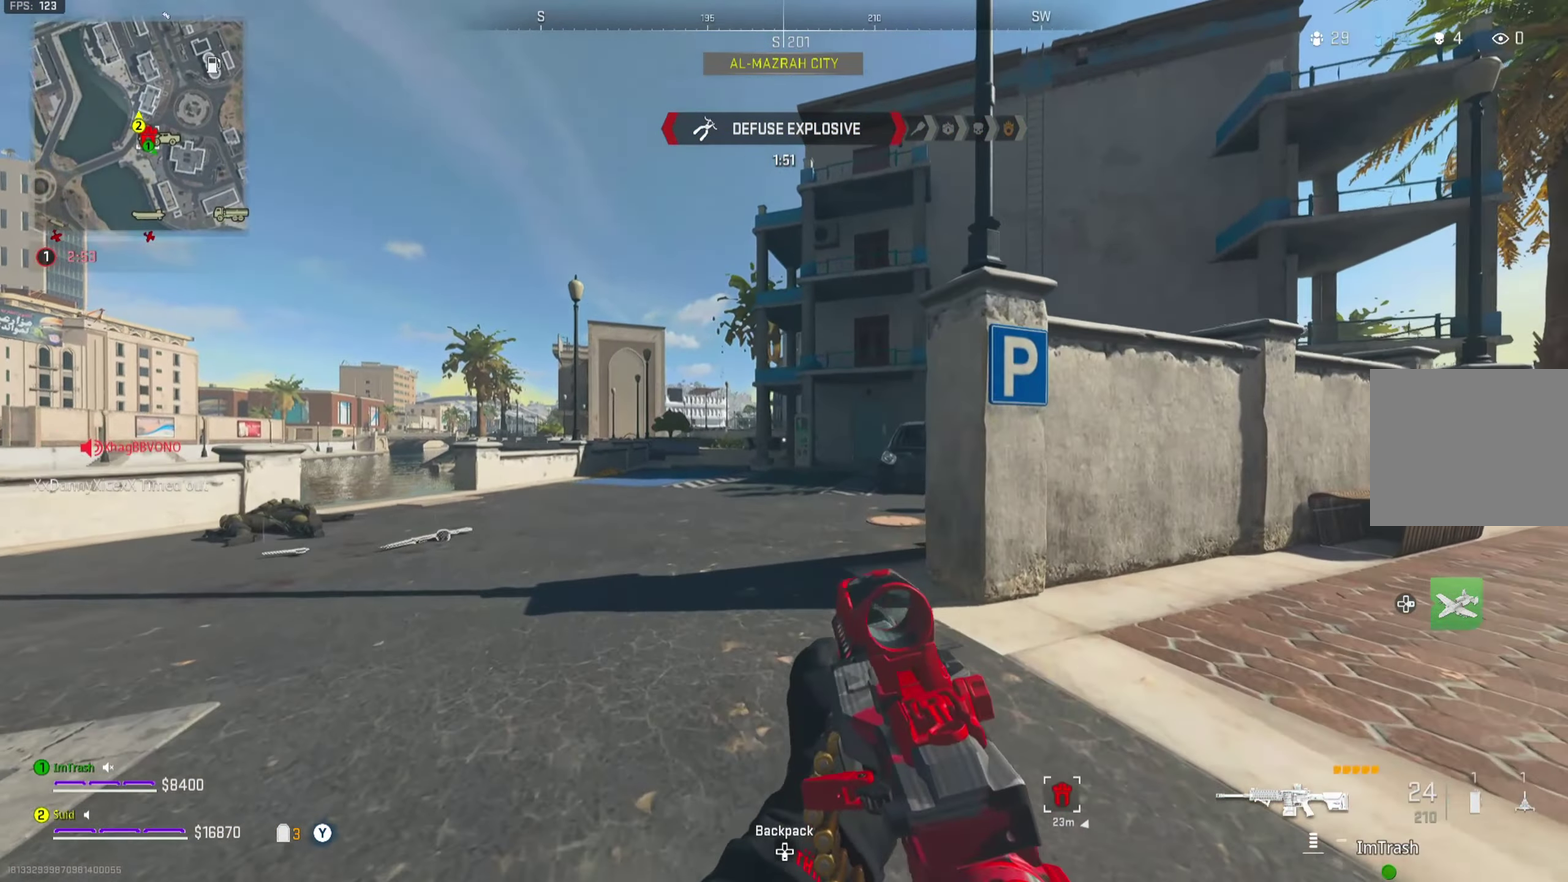
{"dt_ms": 400, "buttons": ["L3"], "left_stick": "up-left", "right_stick": "center"}
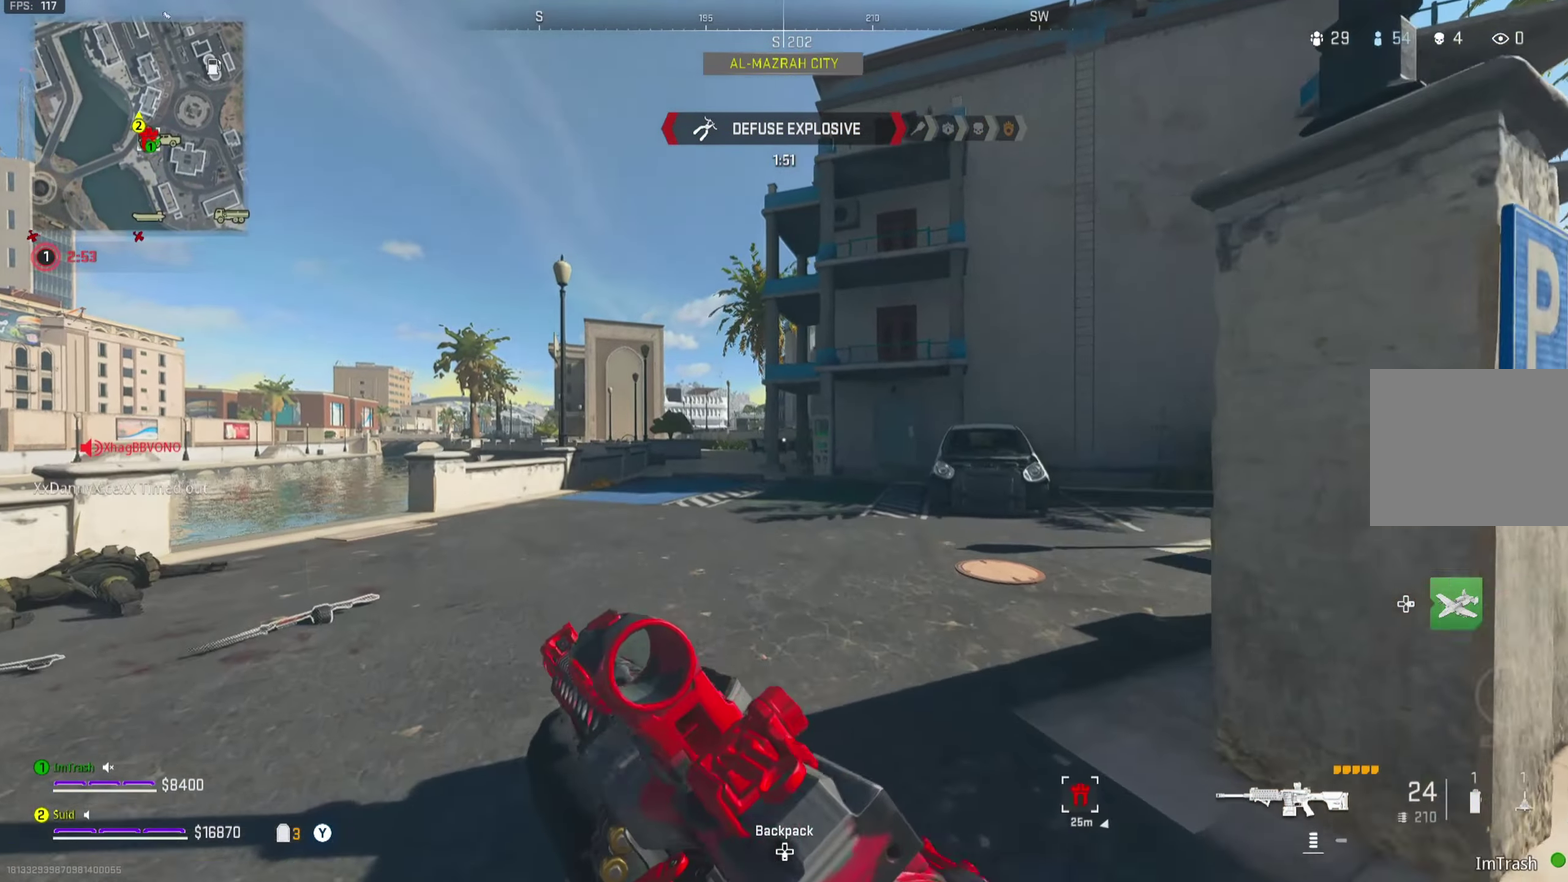
{"dt_ms": 801, "buttons": ["L2"], "left_stick": "up", "right_stick": "down-right"}
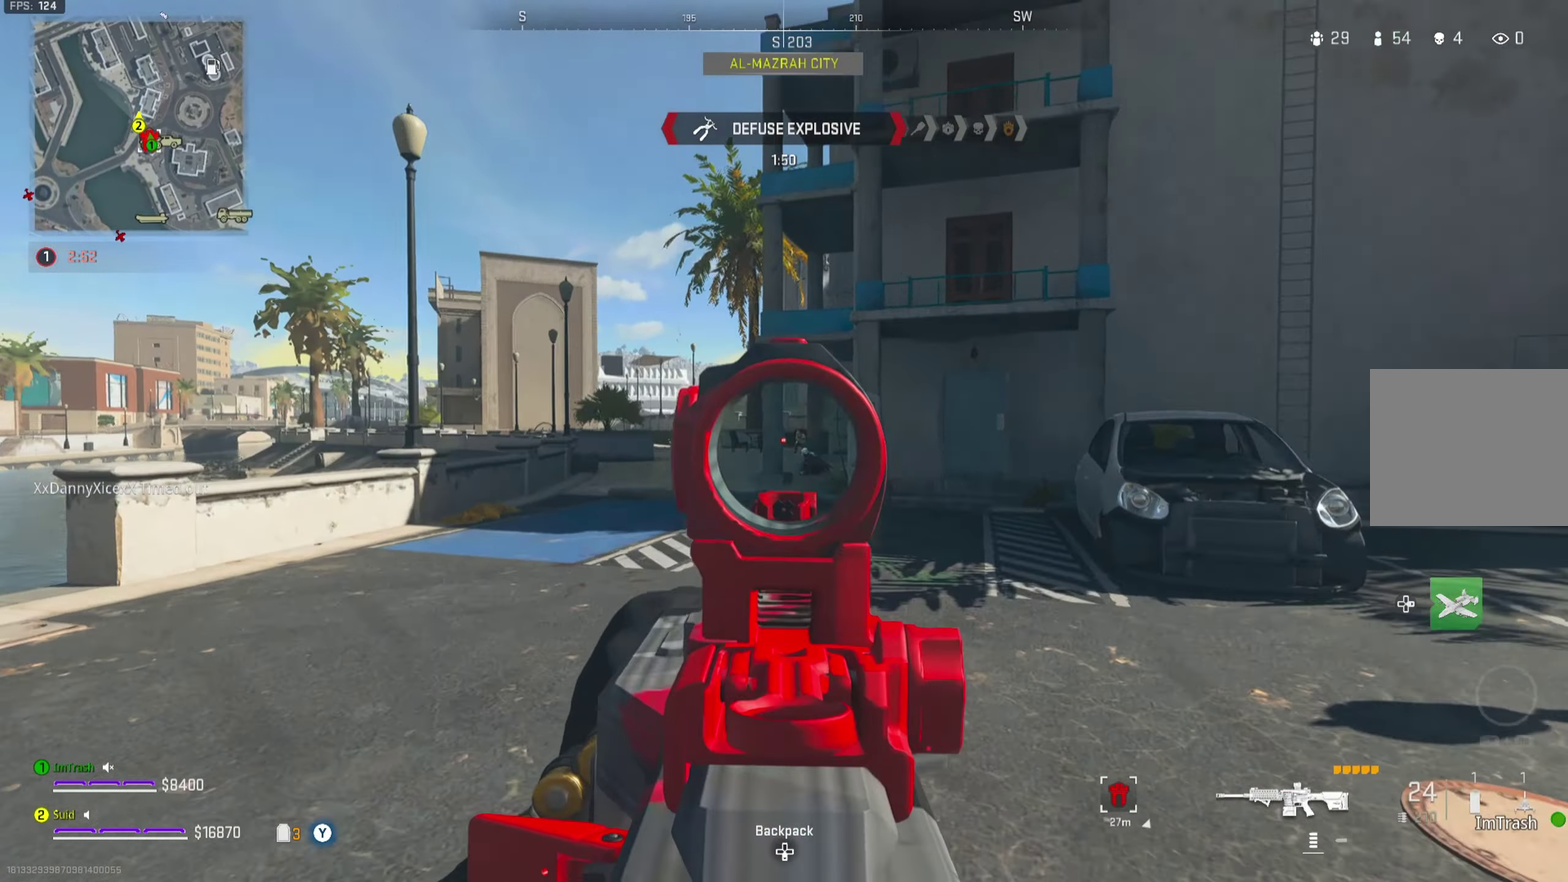
{"dt_ms": 301, "buttons": ["L2", "R2"], "left_stick": "left", "right_stick": "down-right", "button_events": [[67, "R2", "down"]]}
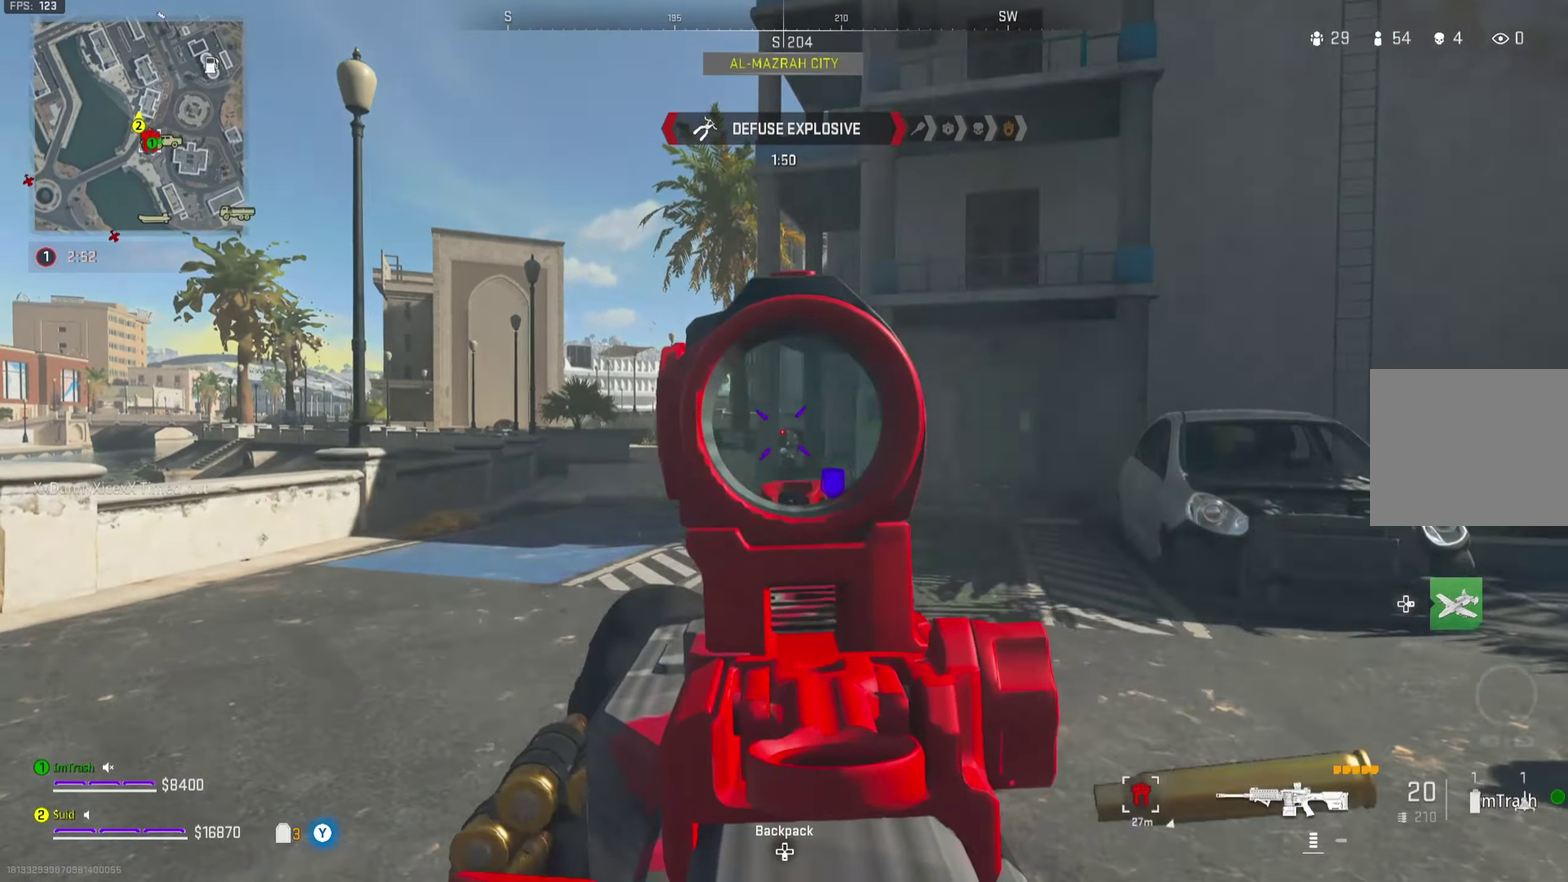
{"dt_ms": 400, "buttons": ["L2", "R2"], "left_stick": "up", "right_stick": "down-right", "button_events": []}
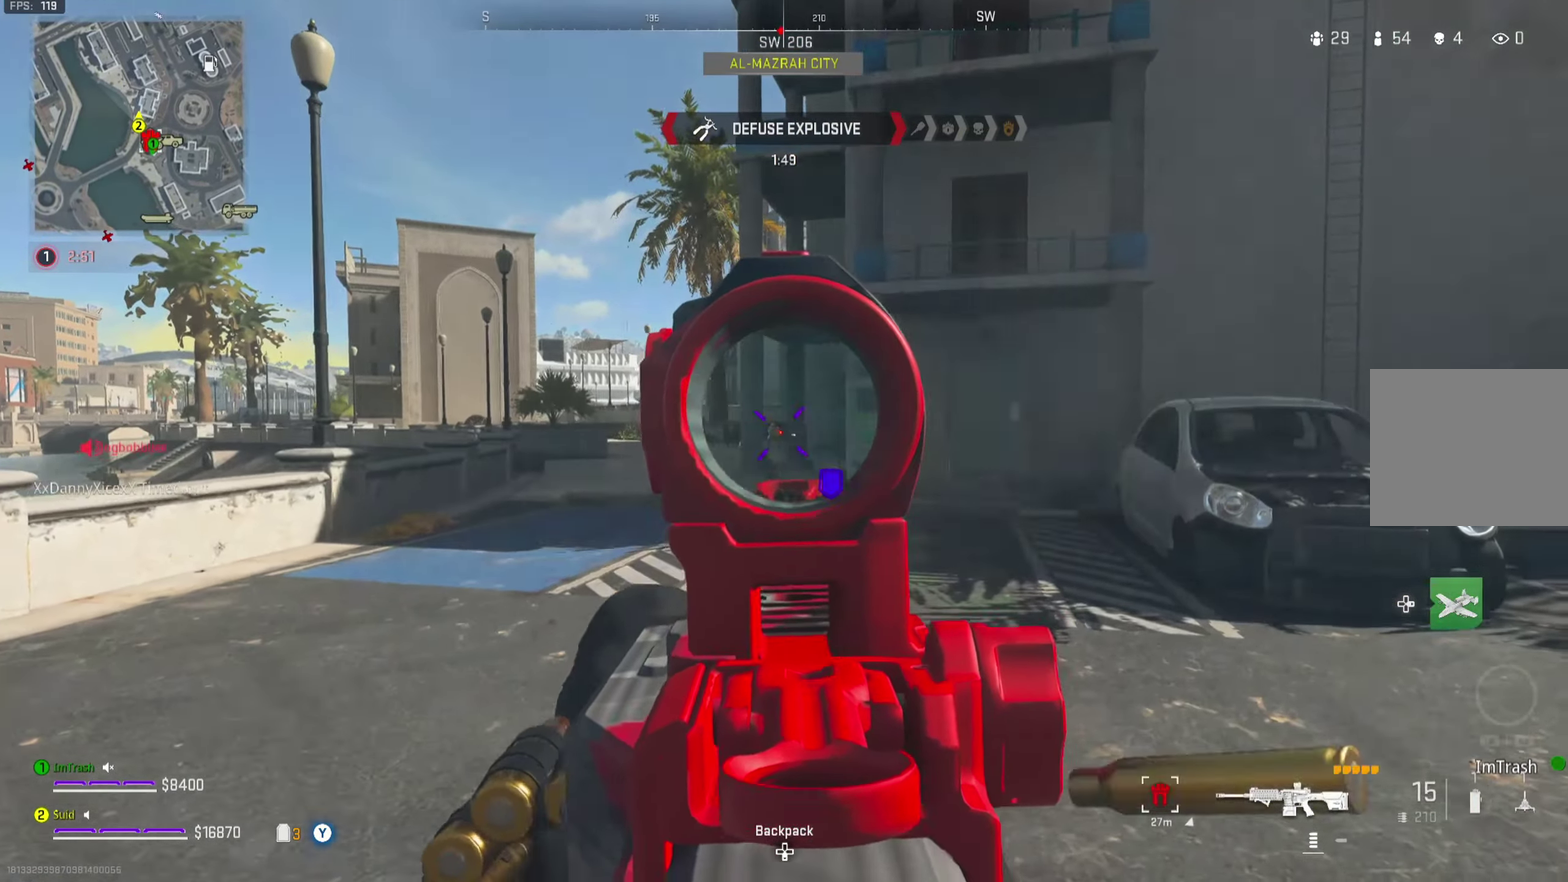
{"dt_ms": 801, "buttons": ["L2", "R2"], "left_stick": "up-left", "right_stick": "center", "button_events": []}
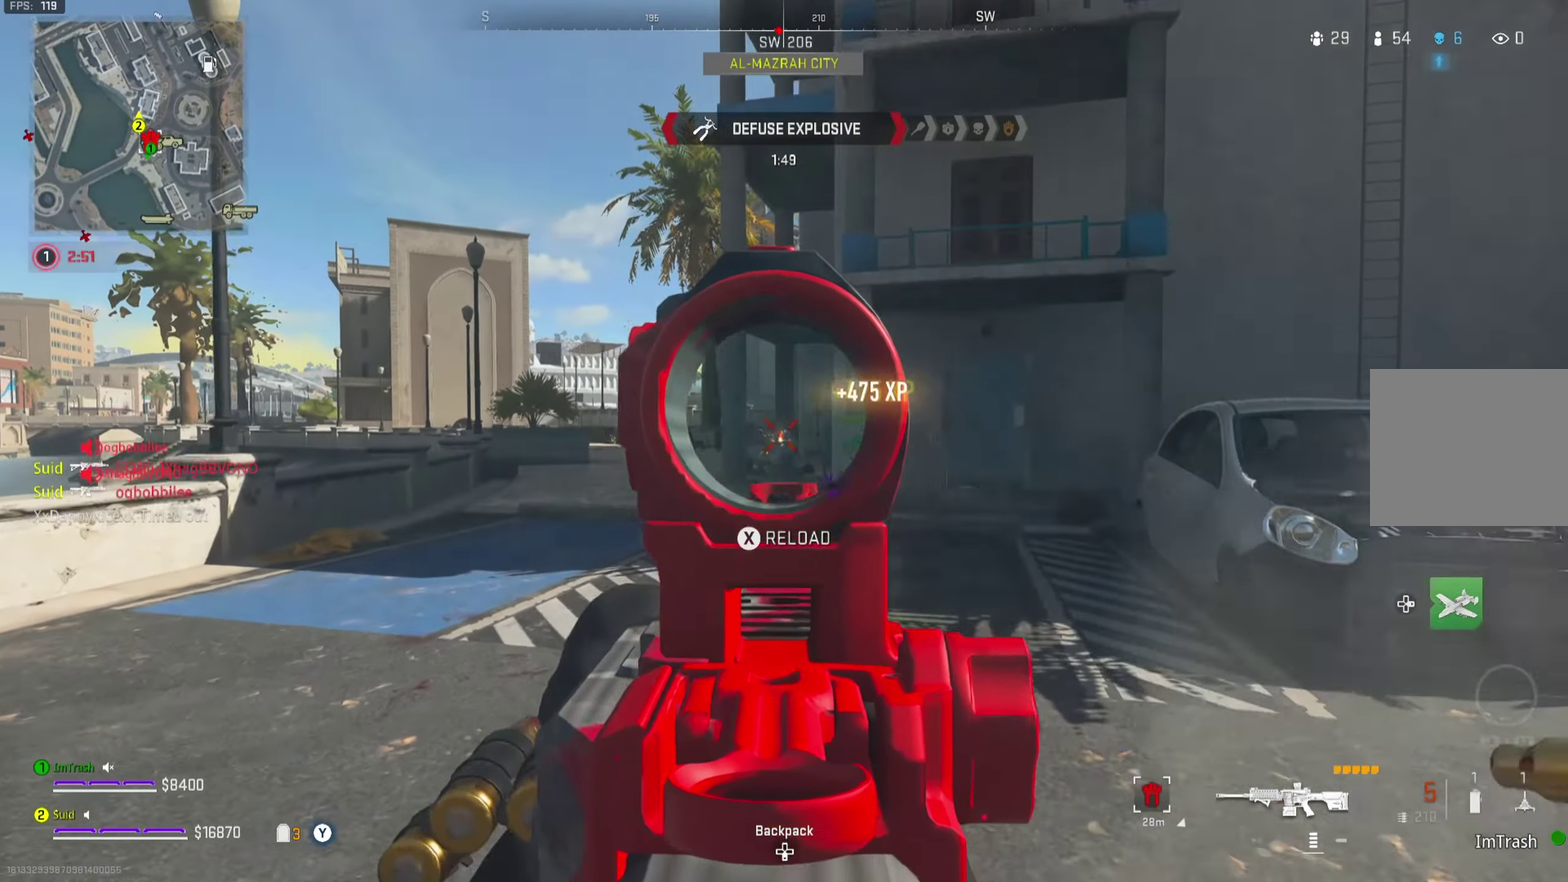
{"dt_ms": 300, "buttons": ["L3"], "left_stick": "up-left", "right_stick": "center"}
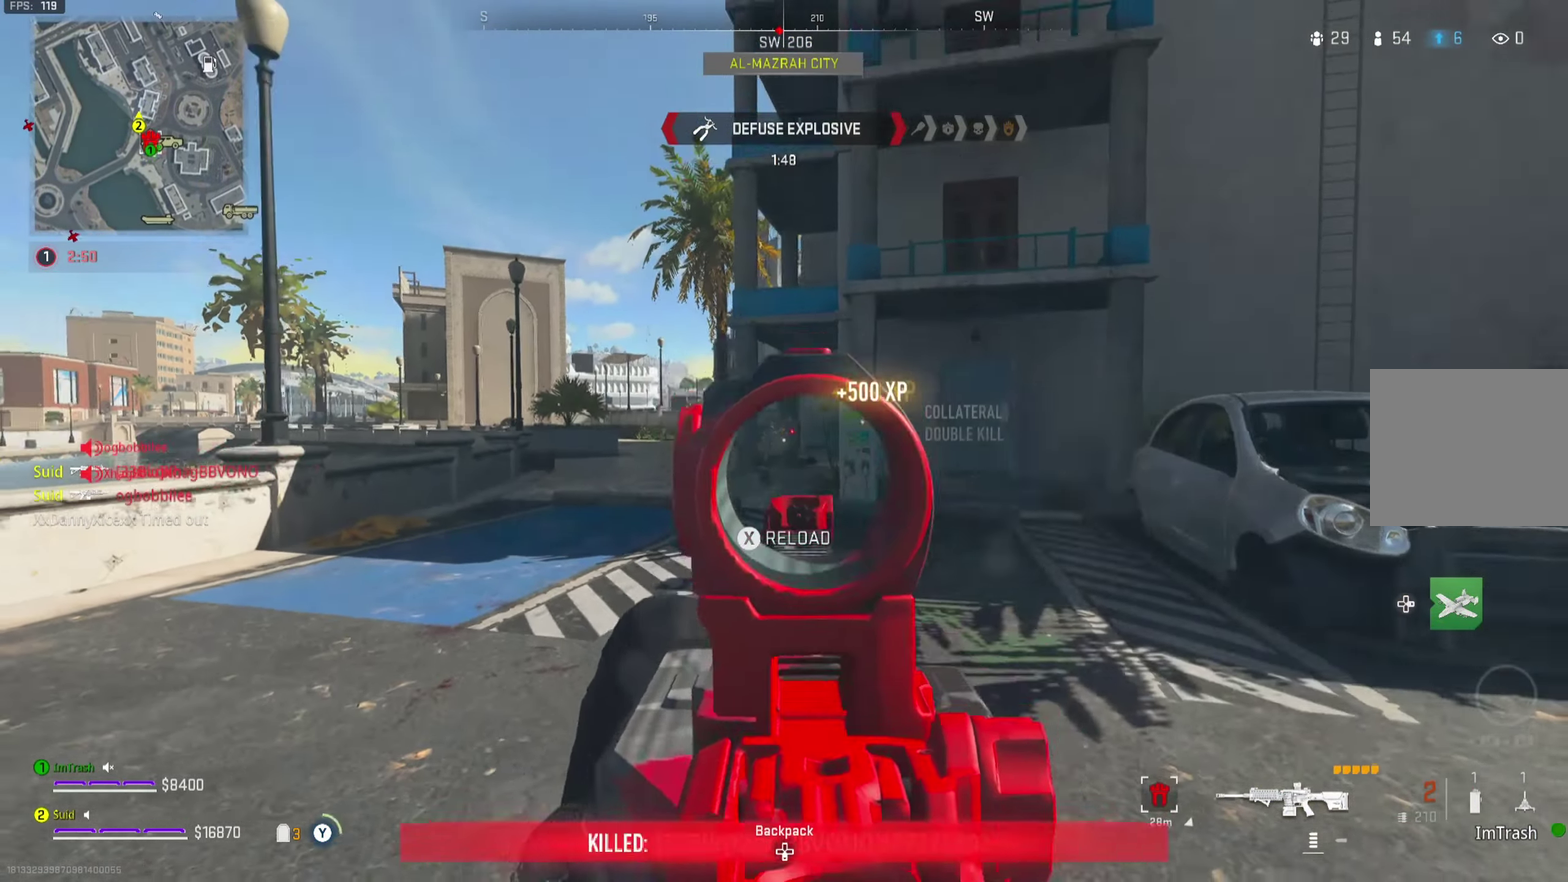
{"dt_ms": 400, "buttons": [], "left_stick": "up-left", "right_stick": "center"}
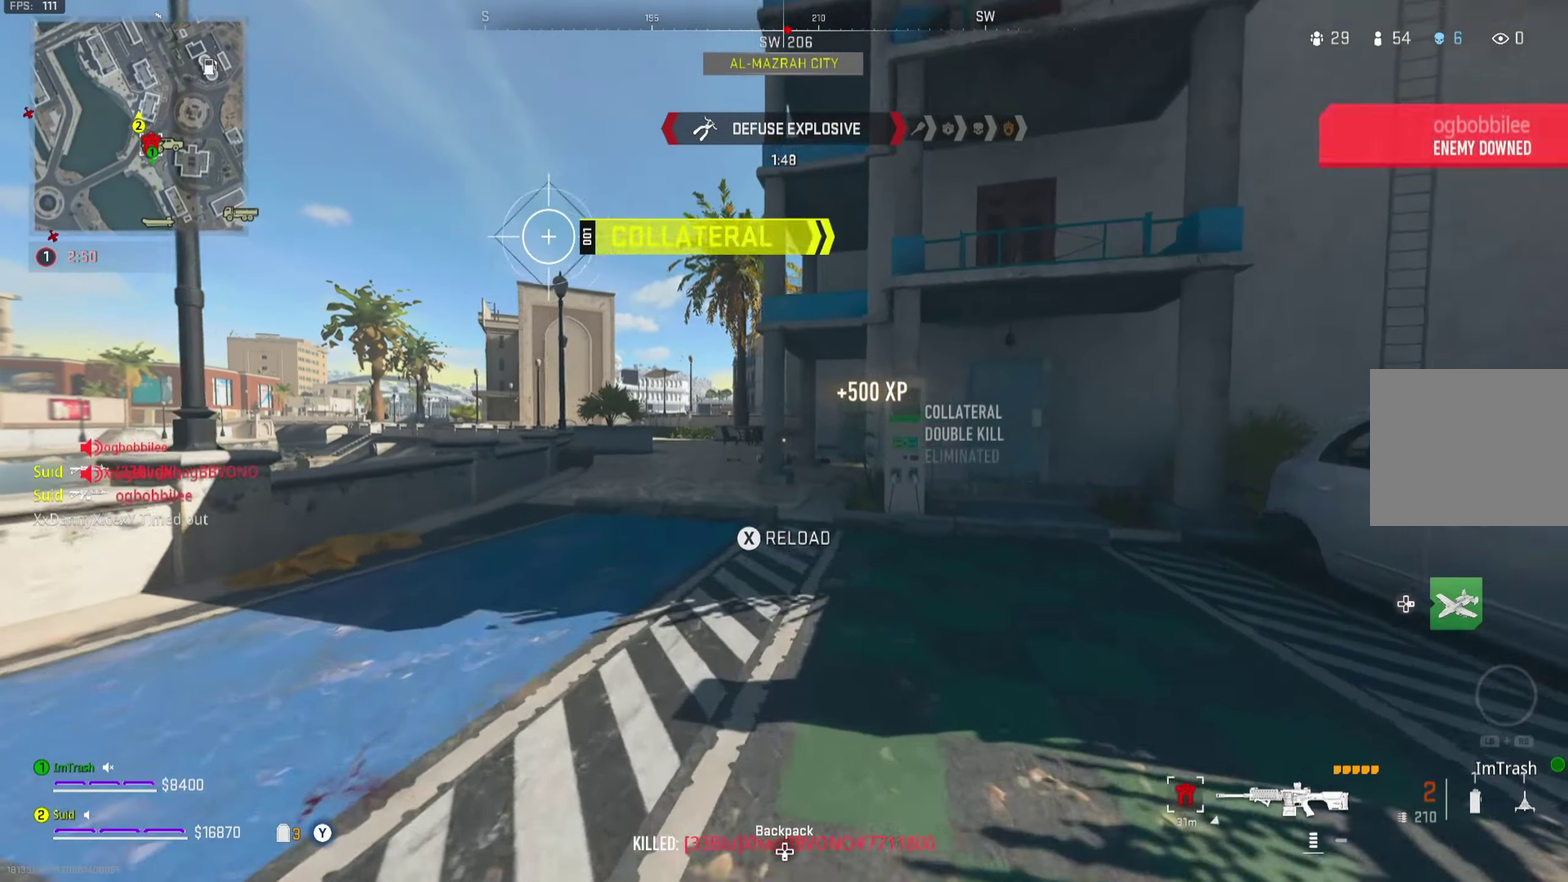
{"dt_ms": 701, "buttons": [], "left_stick": "up", "right_stick": "center", "button_events": []}
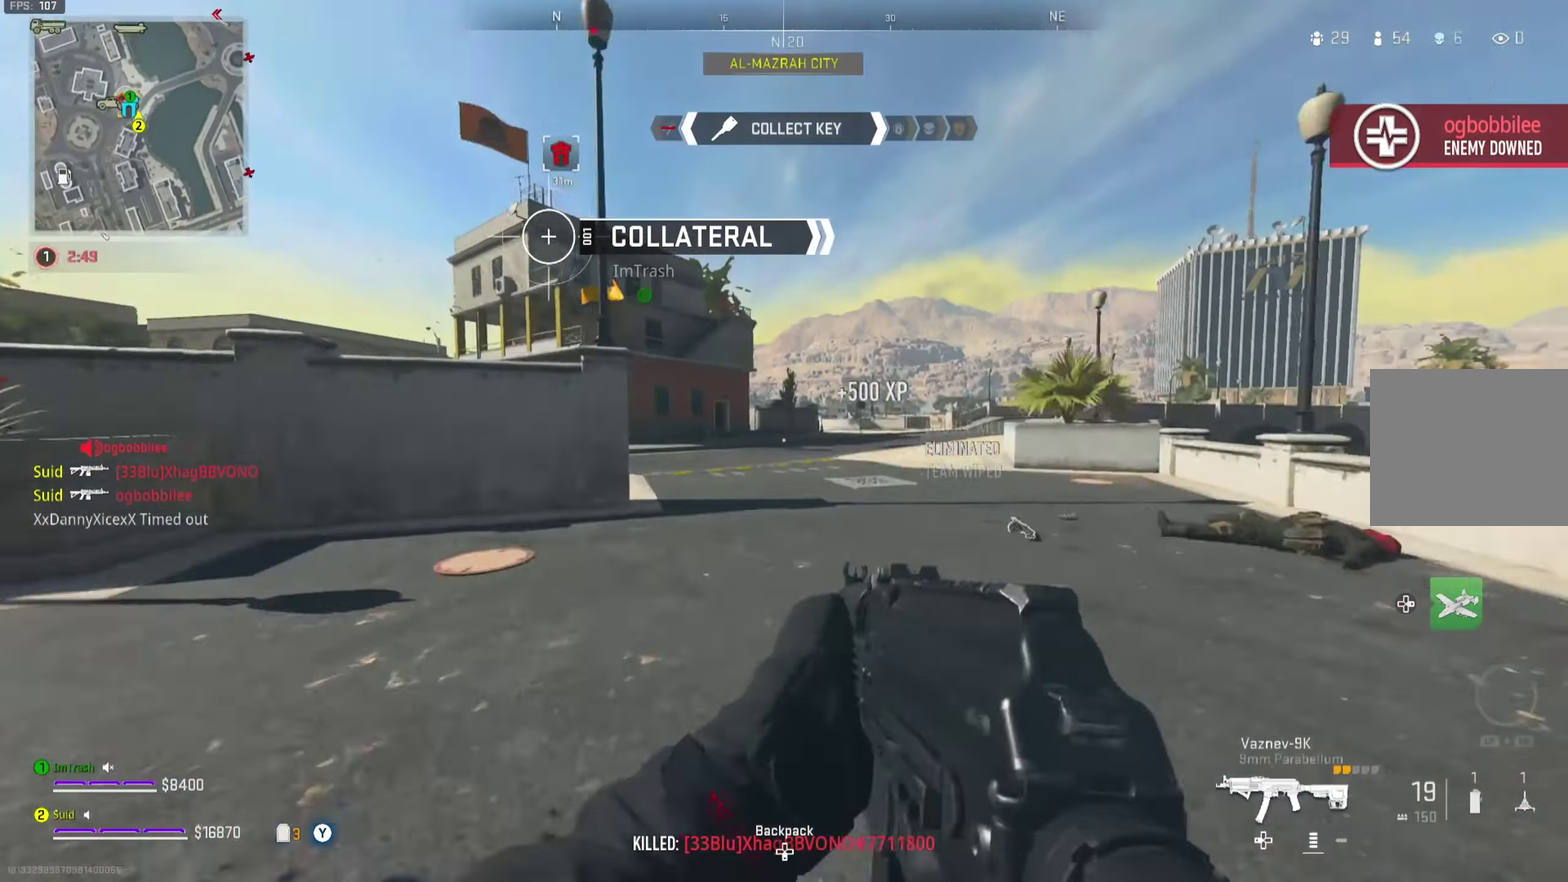
{"dt_ms": 401, "buttons": [], "left_stick": "up", "right_stick": "up-left", "button_events": [[300, "A", "down"], [401, "A", "up"]]}
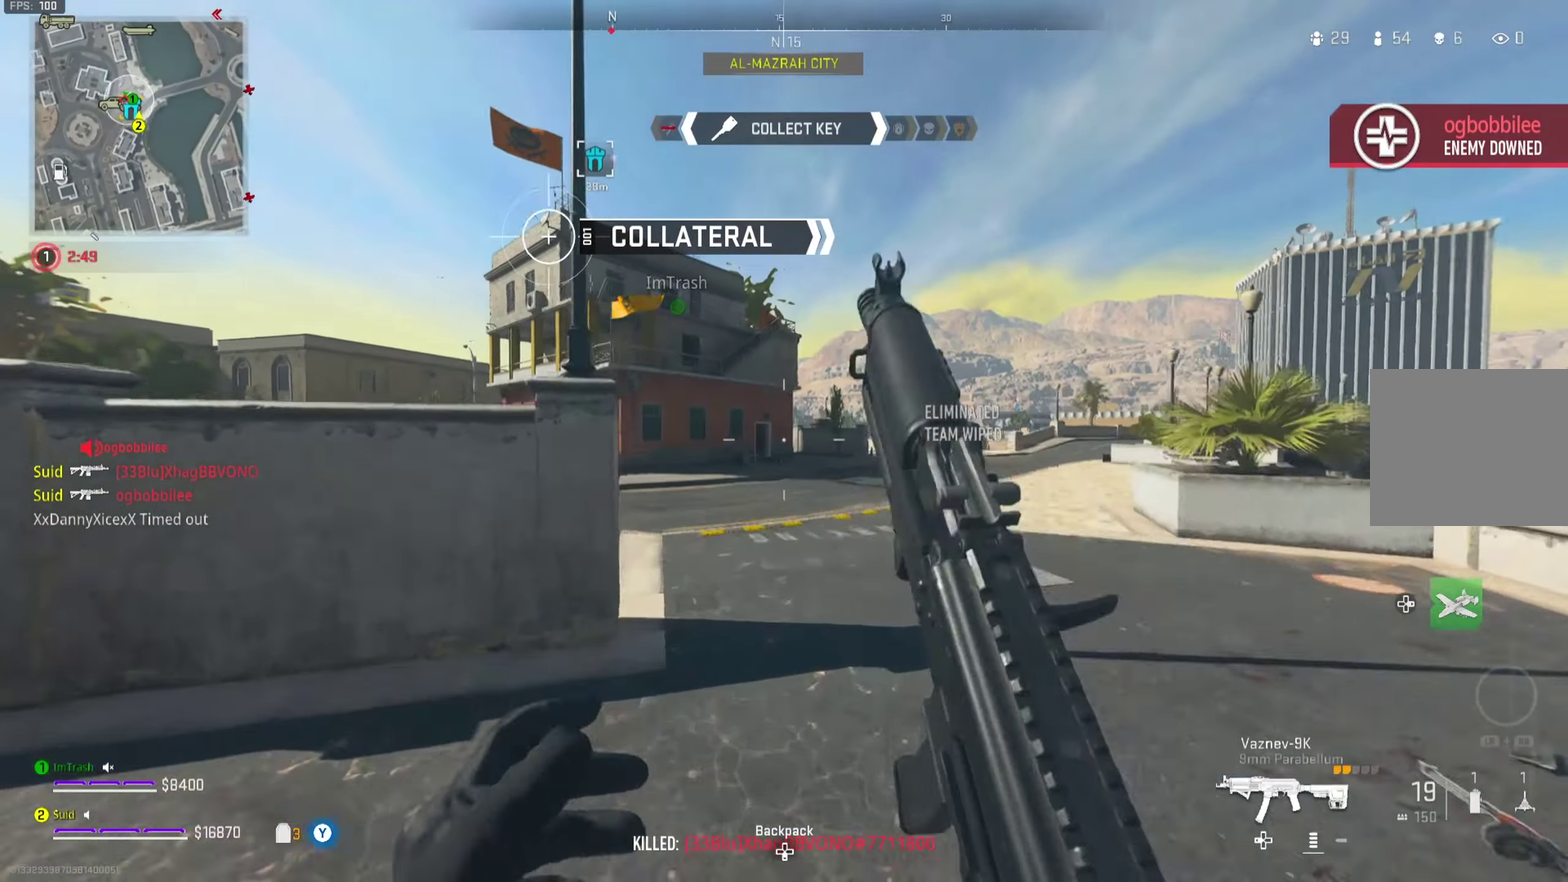
{"dt_ms": 400, "buttons": [], "left_stick": "up-left", "right_stick": "center", "button_events": [[100, "X", "down"], [183, "X", "up"], [266, "X", "down"], [350, "X", "up"]]}
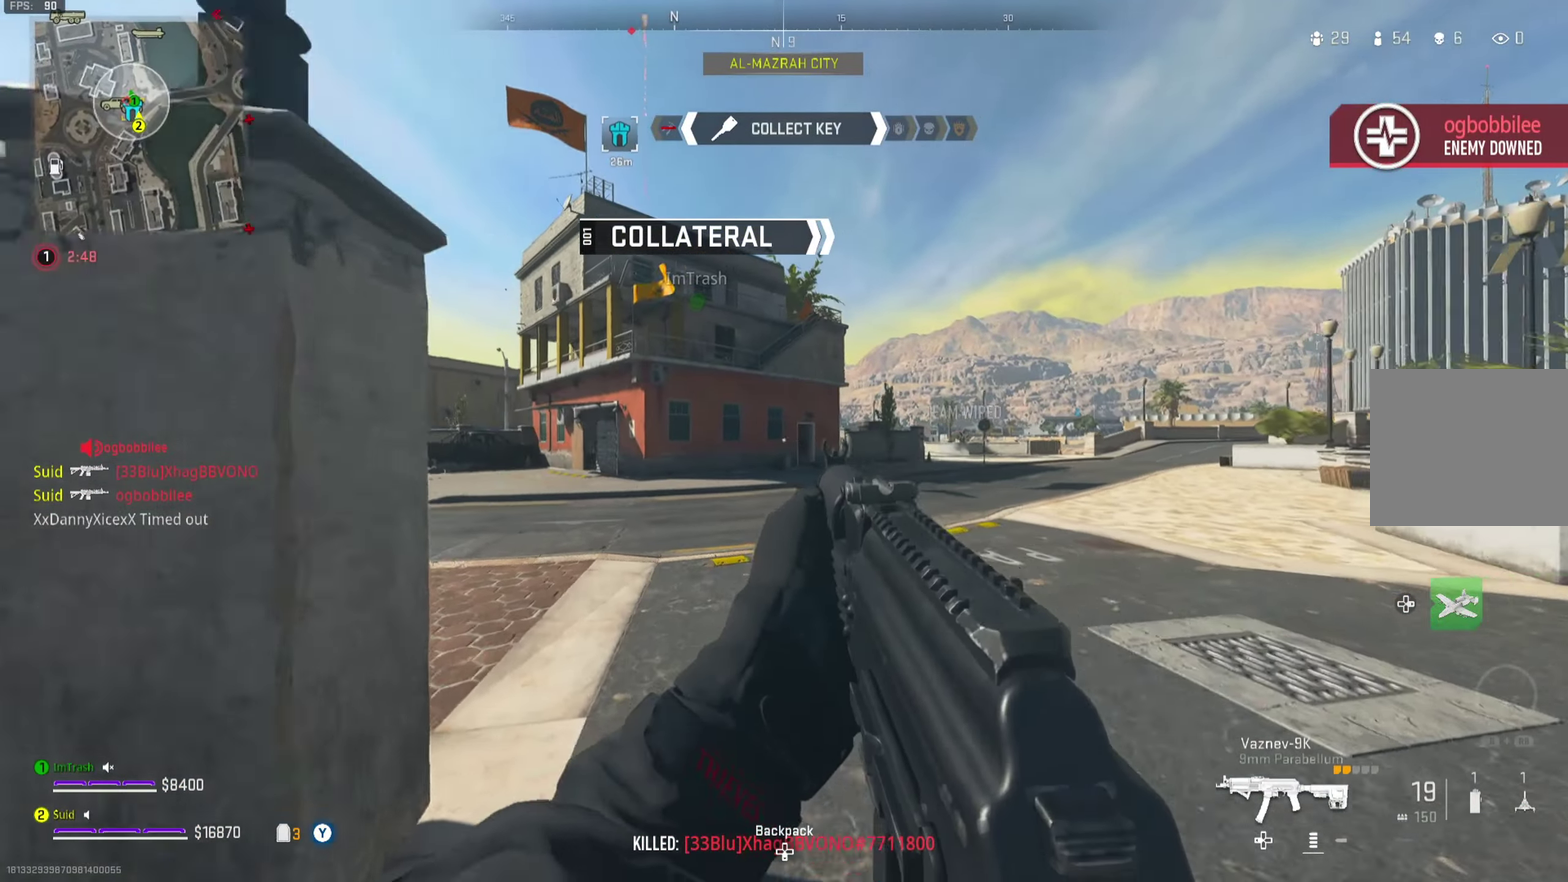
{"dt_ms": 701, "buttons": [], "left_stick": "up", "right_stick": "left", "button_events": [[33, "X", "down"], [133, "X", "up"]]}
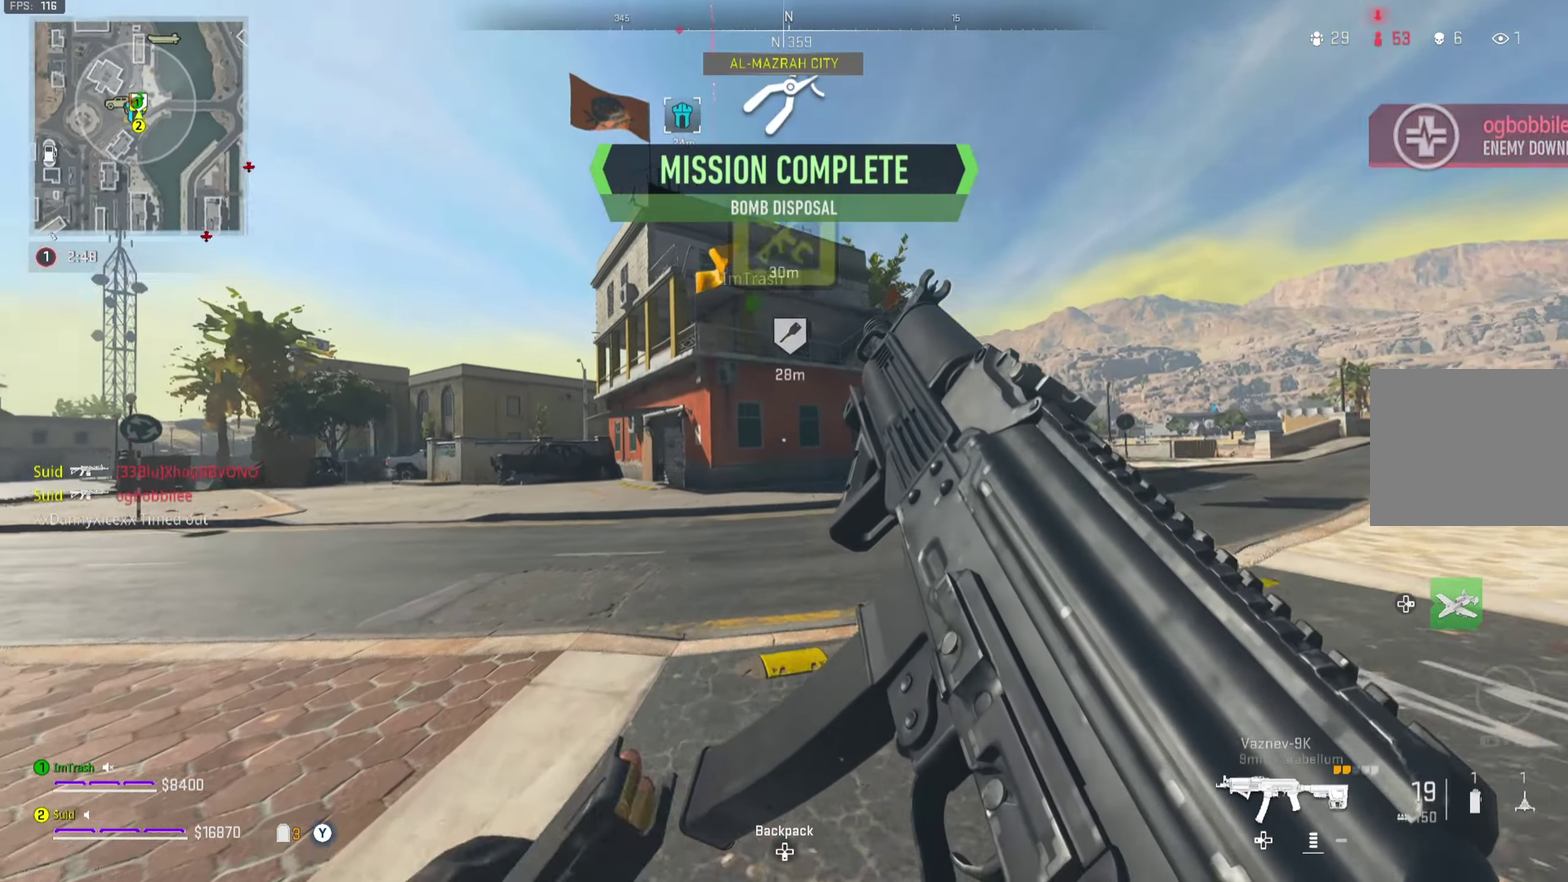
{"dt_ms": 400, "buttons": [], "left_stick": "up-left", "right_stick": "center", "button_events": []}
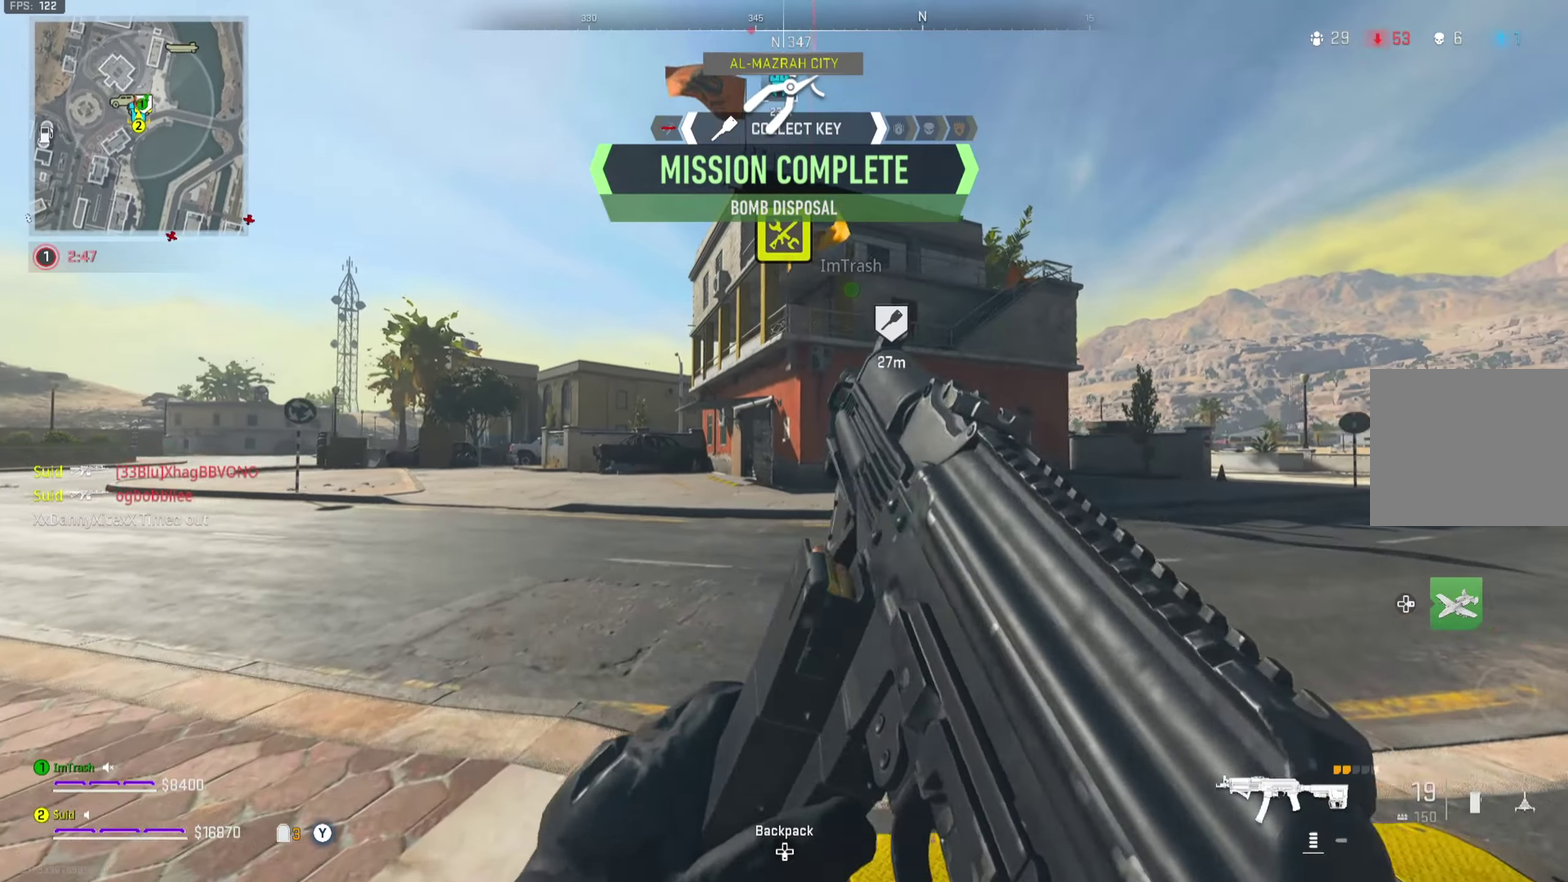
{"dt_ms": 301, "buttons": [], "left_stick": "up", "right_stick": "center", "button_events": []}
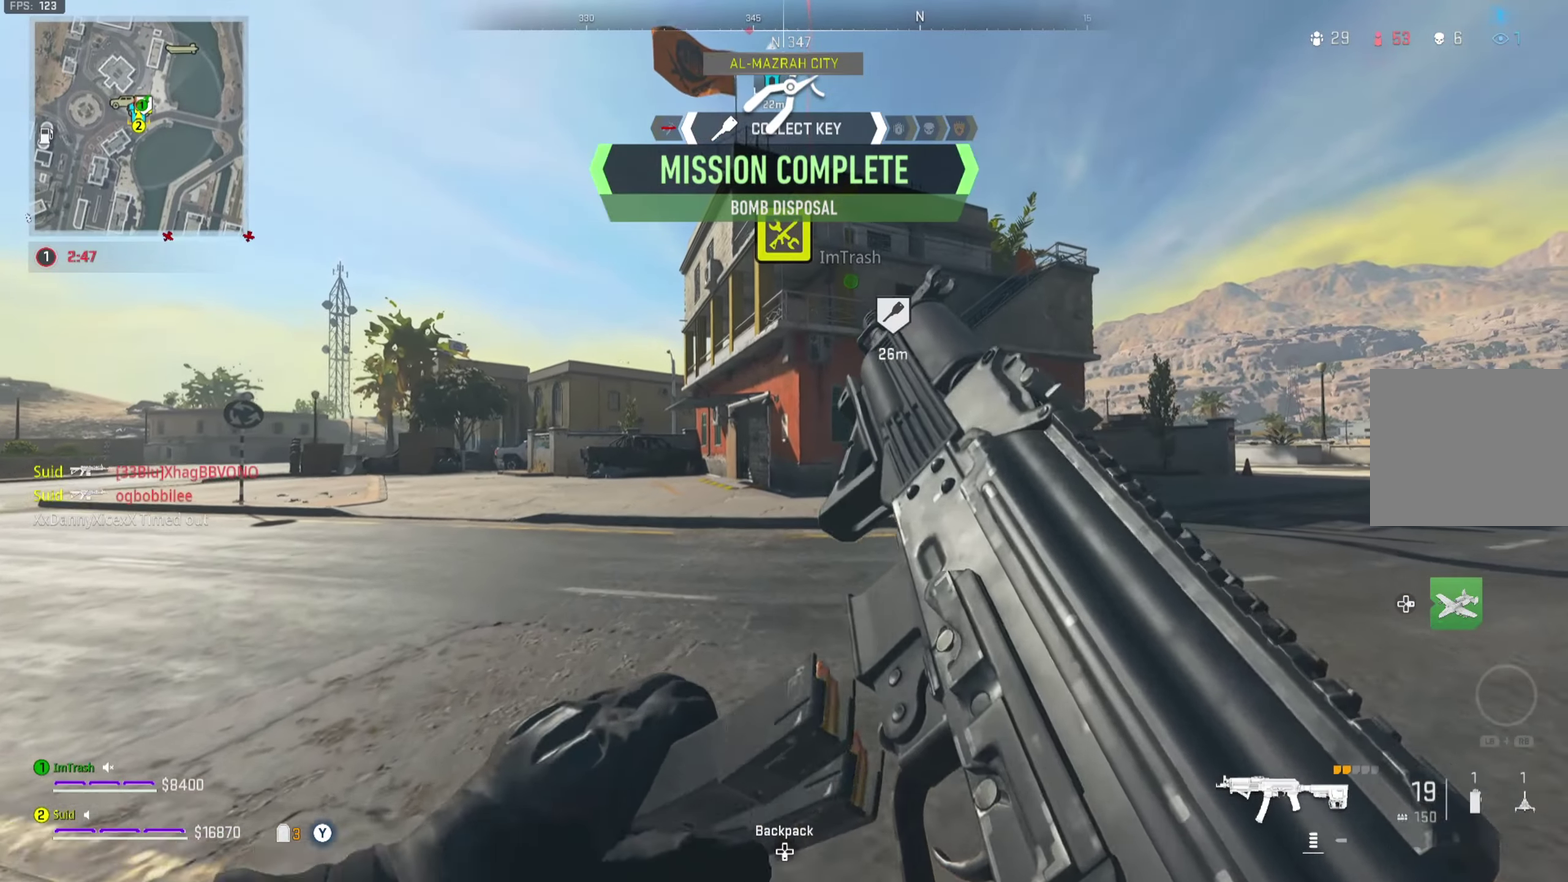
{"dt_ms": 684, "buttons": [], "left_stick": "up", "right_stick": "center", "button_events": [[517, "Y", "down"], [584, "Y", "up"]]}